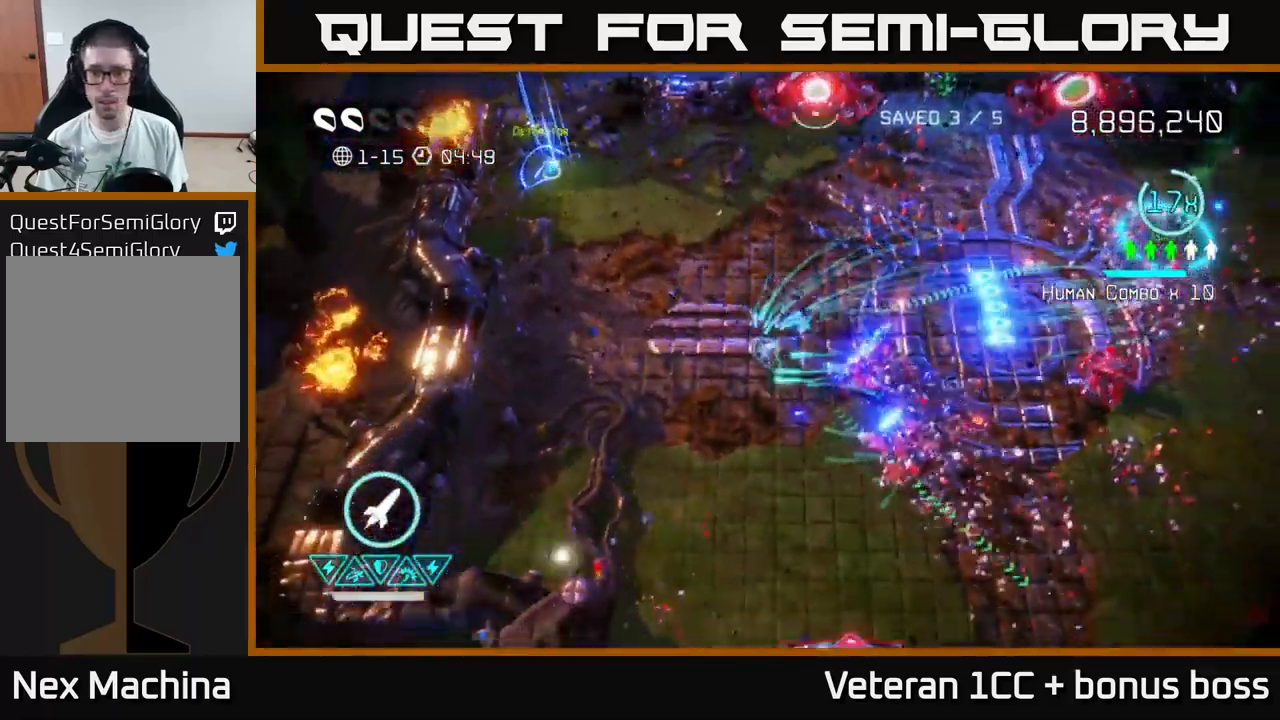
Gameplay with a controller (Xbox layout); each line is a JSON object with the inputs held at the frame after it. "events" lists button and stick changes between this image and that frame as [ms after this image, input, new state], when the widget could be followed in between. Not read: L3 R3.
{"buttons": [], "left_stick": "down-right", "right_stick": "down", "events": [[33, "right_stick", "right"], [233, "left_stick", "down-right"], [450, "right_stick", "down"]]}
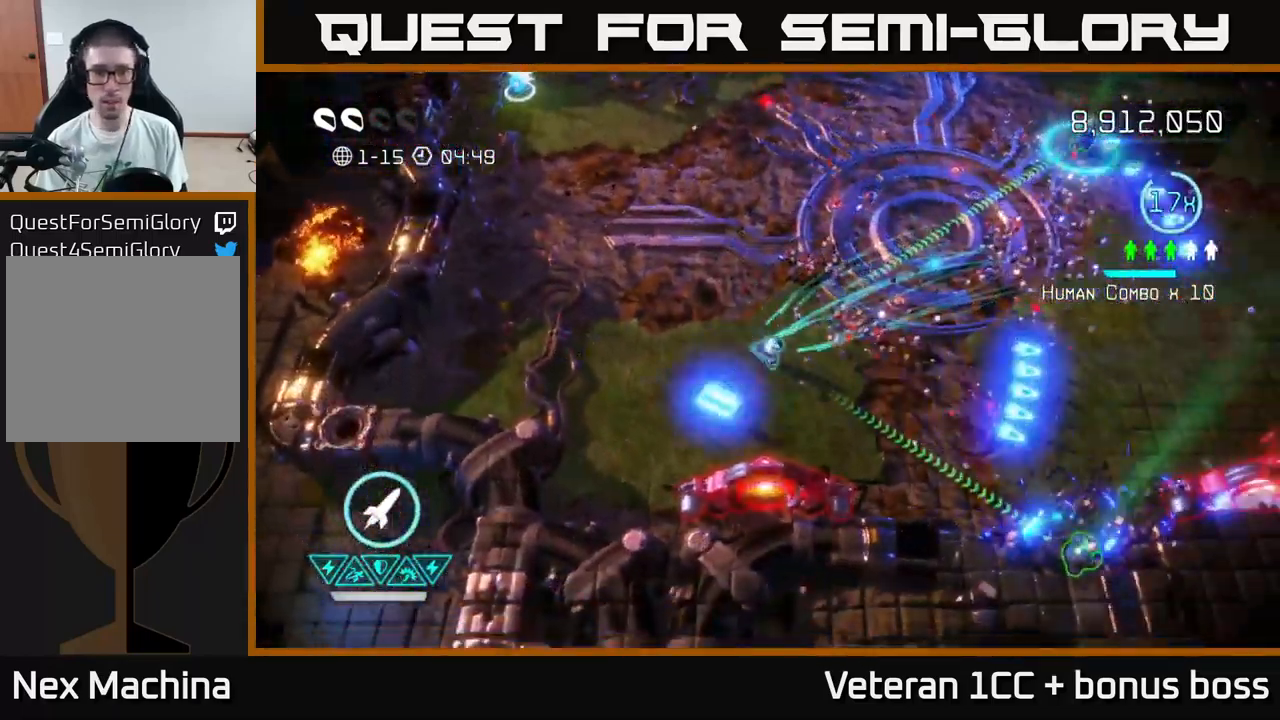
{"buttons": [], "left_stick": "right", "right_stick": "up-right", "events": [[33, "right_stick", "down-right"], [83, "left_stick", "right"], [233, "right_stick", "right"], [416, "right_stick", "up-right"]]}
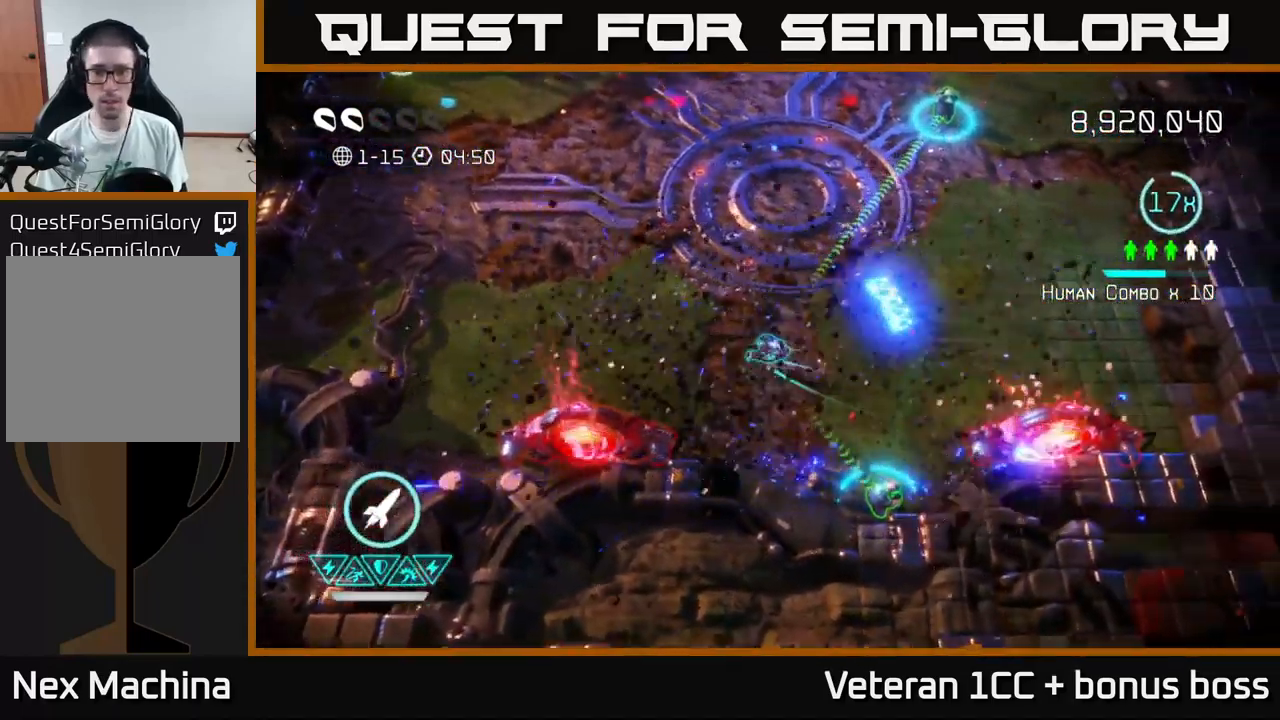
{"buttons": [], "left_stick": "up-right", "right_stick": "up-left", "events": [[133, "left_stick", "up-right"], [483, "right_stick", "up-left"]]}
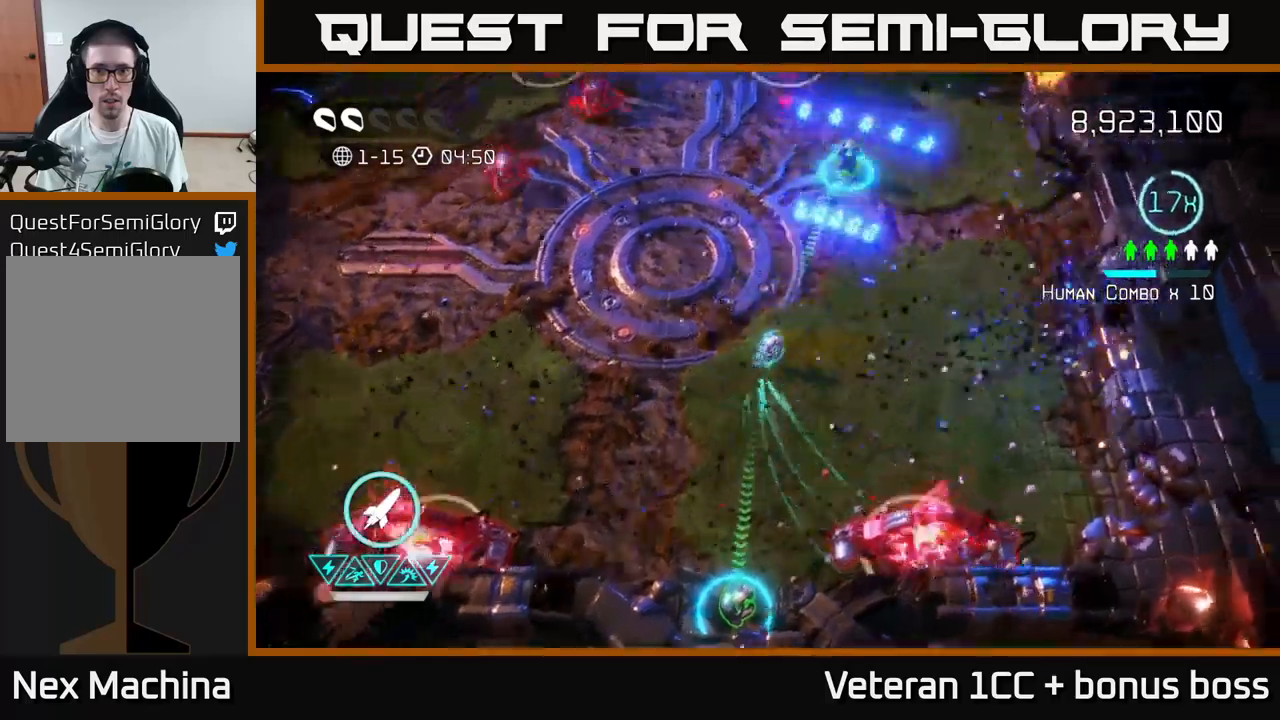
{"buttons": [], "left_stick": "up-right", "right_stick": "up-left", "events": []}
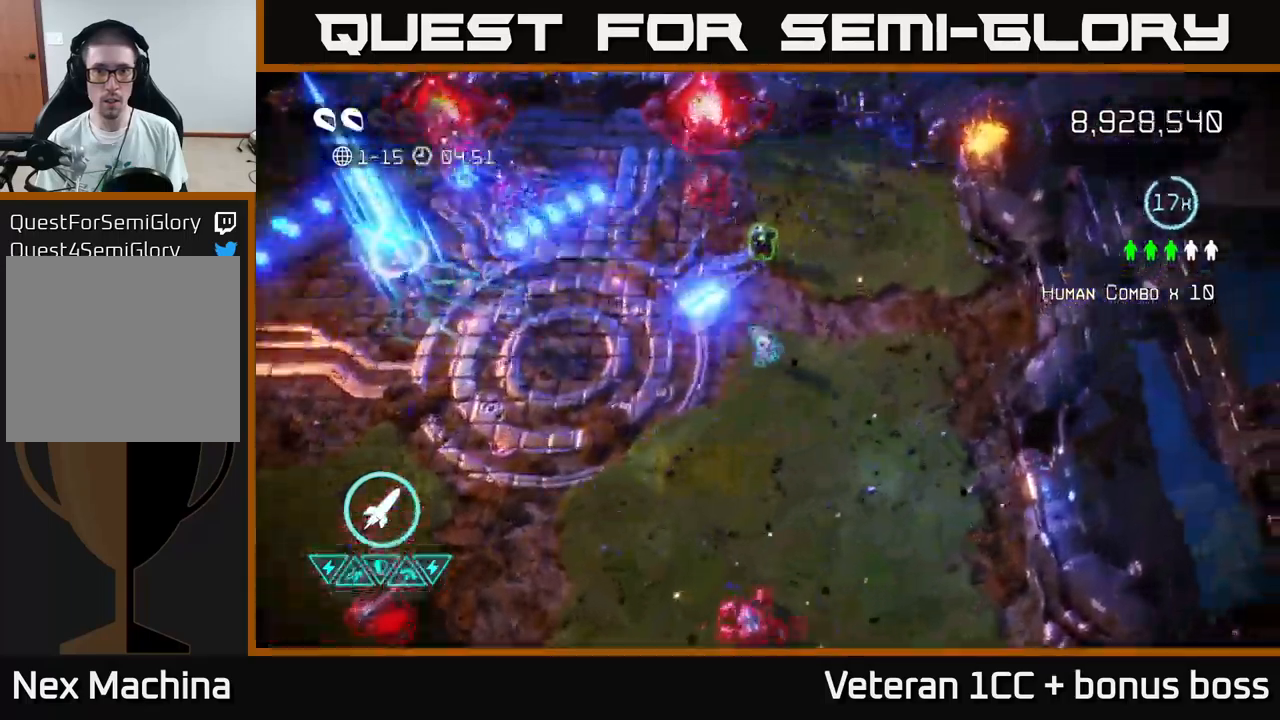
{"buttons": [], "left_stick": "up", "right_stick": "up-left", "events": [[167, "right_stick", "up"], [267, "right_stick", "up-left"], [450, "left_stick", "up"]]}
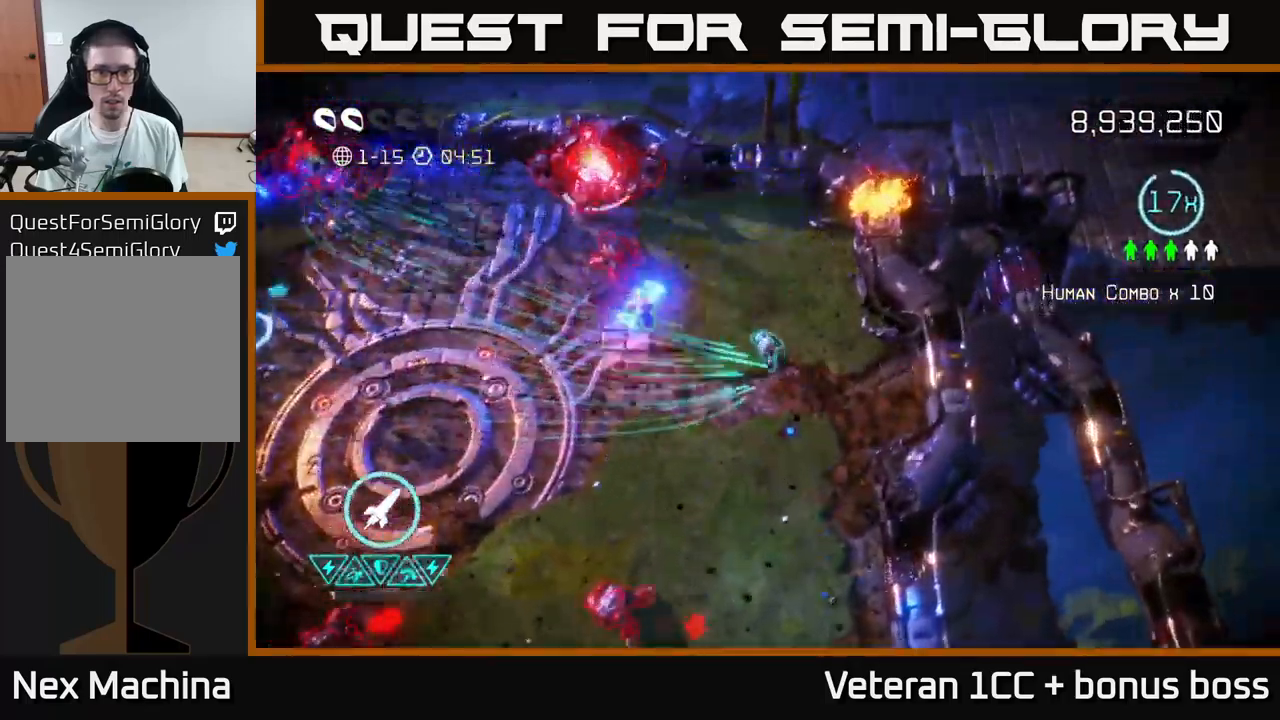
{"buttons": [], "left_stick": "down-left", "right_stick": "down", "events": [[33, "right_stick", "left"], [133, "right_stick", "down-left"], [267, "right_stick", "down"], [483, "left_stick", "down-left"]]}
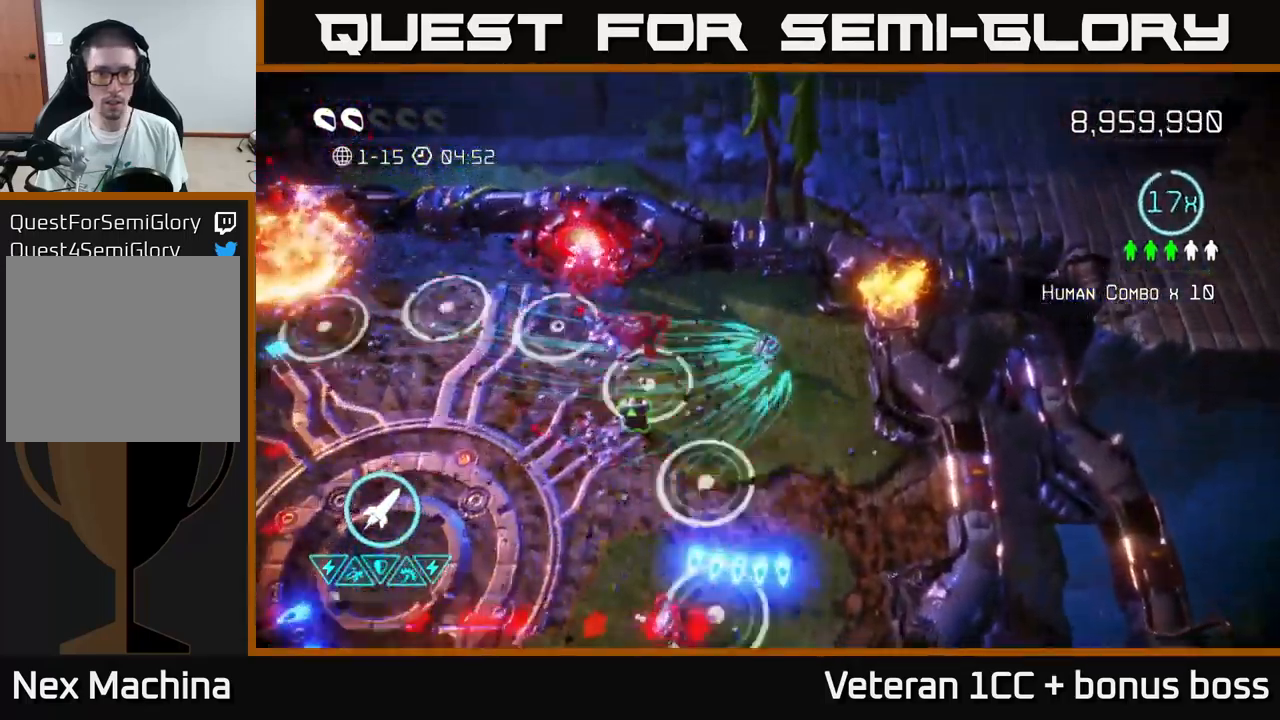
{"buttons": [], "left_stick": "left", "right_stick": "left", "events": [[33, "left_stick", "down"], [67, "right_stick", "up-left"], [250, "right_stick", "down-left"], [267, "left_stick", "left"], [383, "right_stick", "left"]]}
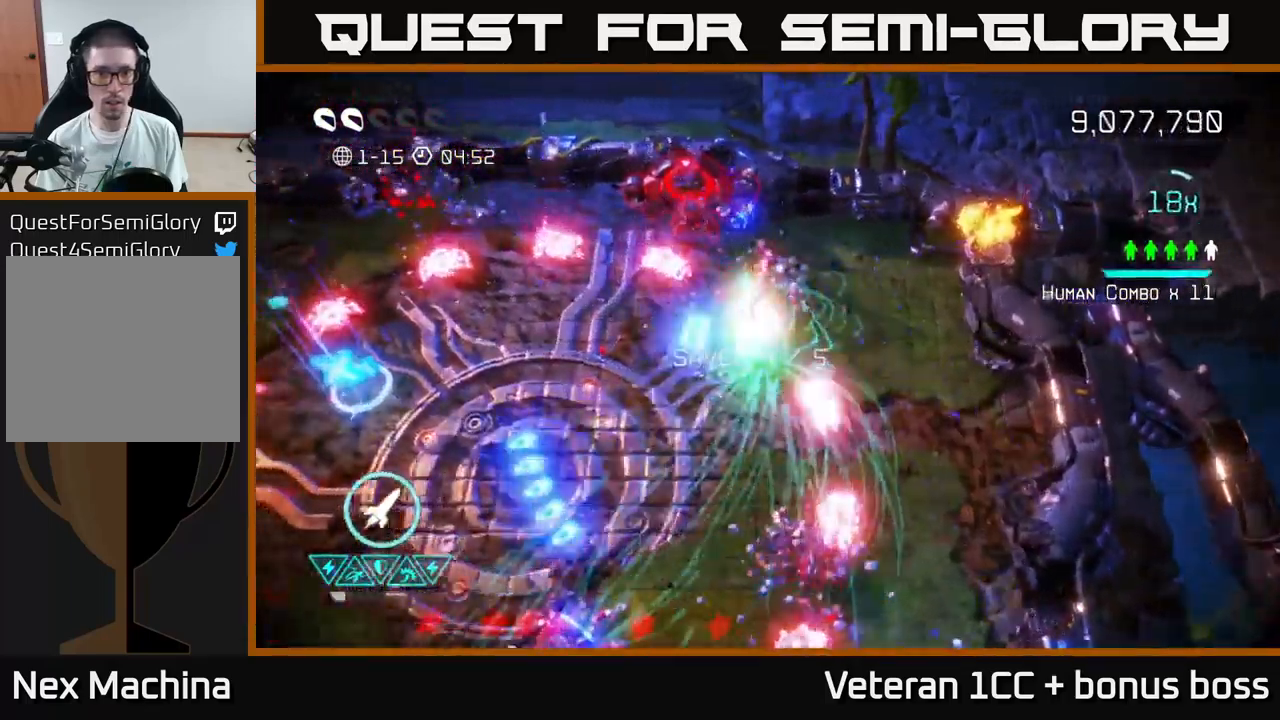
{"buttons": [], "left_stick": "left", "right_stick": "up-left", "events": [[83, "left_stick", "down-left"], [383, "left_stick", "left"], [383, "right_stick", "up-left"]]}
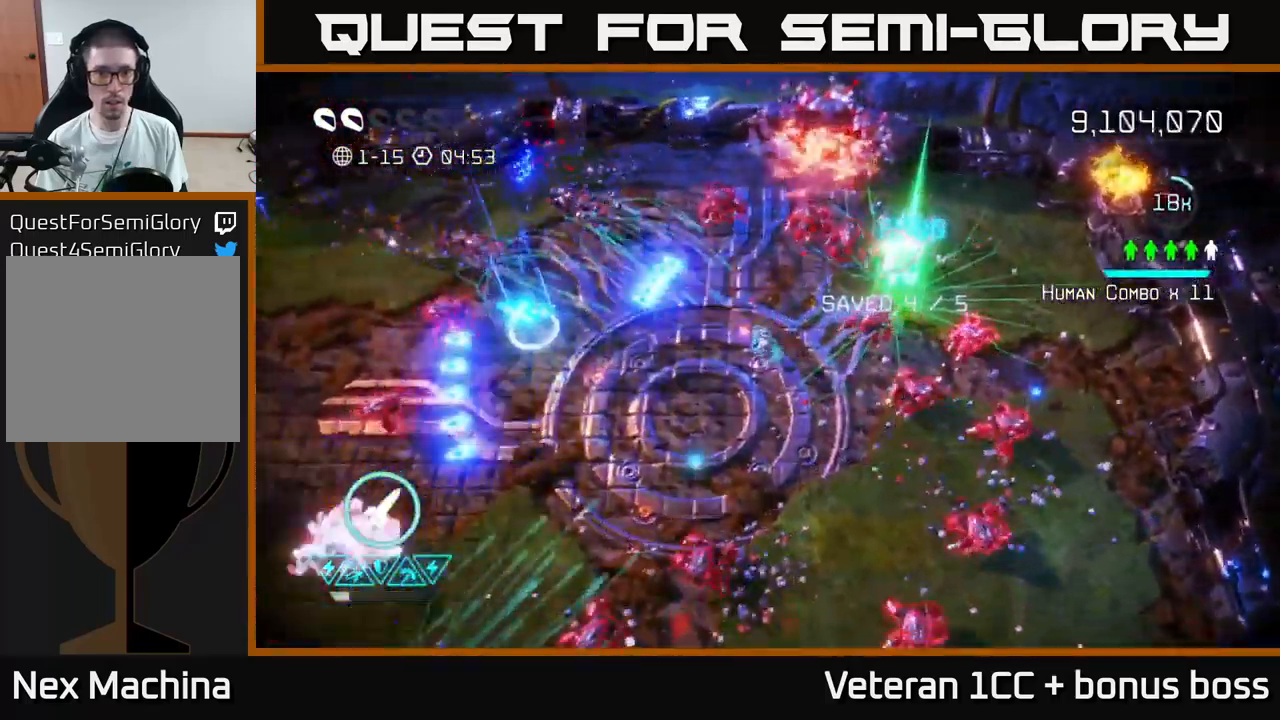
{"buttons": [], "left_stick": "up-left", "right_stick": "down-right", "events": [[33, "right_stick", "left"], [283, "L2", "down"], [317, "left_stick", "up-left"], [400, "right_stick", "down"], [433, "L2", "up"], [450, "right_stick", "down-right"]]}
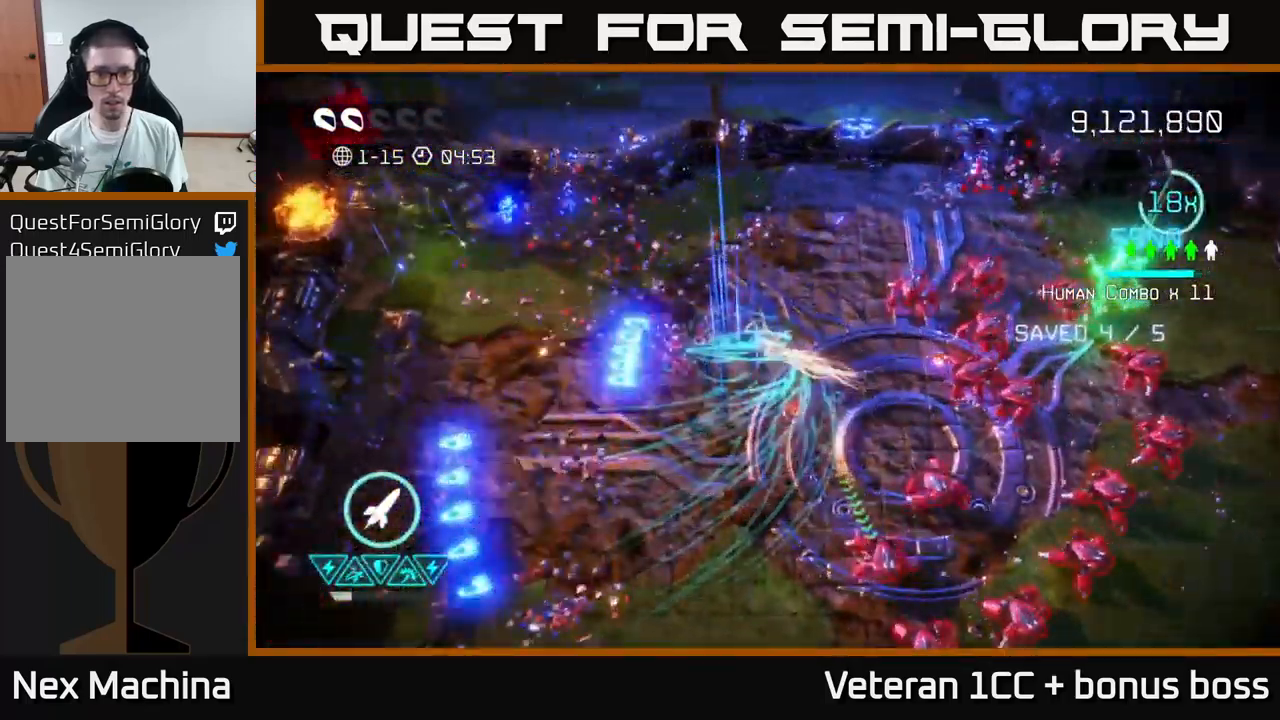
{"buttons": [], "left_stick": "down", "right_stick": "up-right", "events": [[33, "right_stick", "right"], [50, "left_stick", "down-left"], [167, "right_stick", "up-right"], [250, "left_stick", "down"], [283, "right_stick", "right"], [433, "right_stick", "up-right"]]}
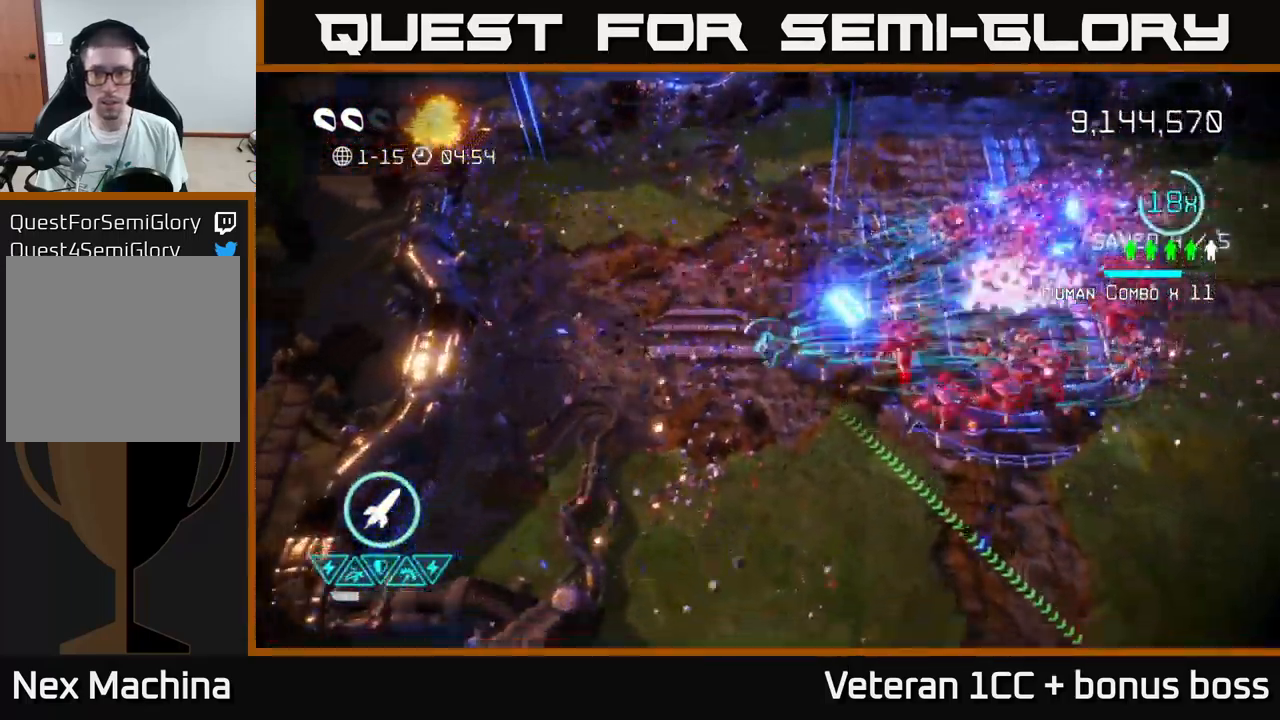
{"buttons": [], "left_stick": "down-right", "right_stick": "up-right", "events": [[367, "left_stick", "down-right"]]}
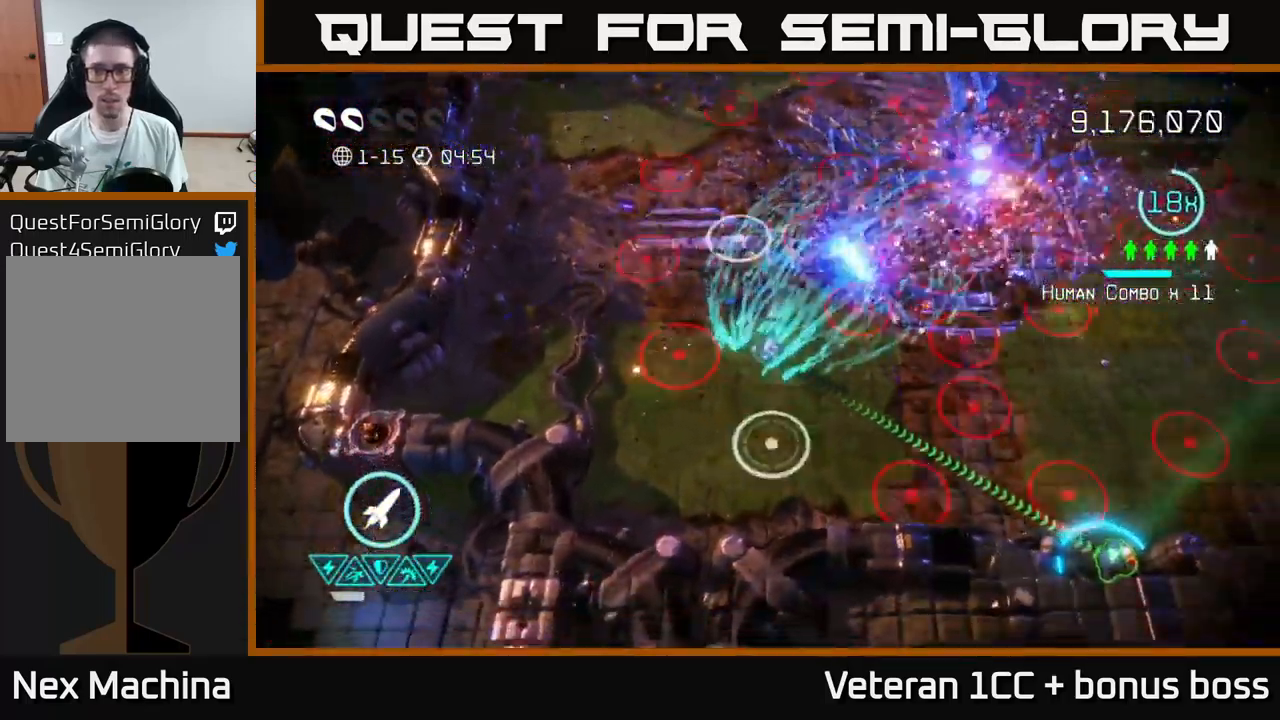
{"buttons": [], "left_stick": "down-left", "right_stick": "up-right", "events": [[67, "left_stick", "right"], [233, "right_stick", "up"], [333, "left_stick", "up"], [383, "right_stick", "up-right"], [400, "left_stick", "down-left"]]}
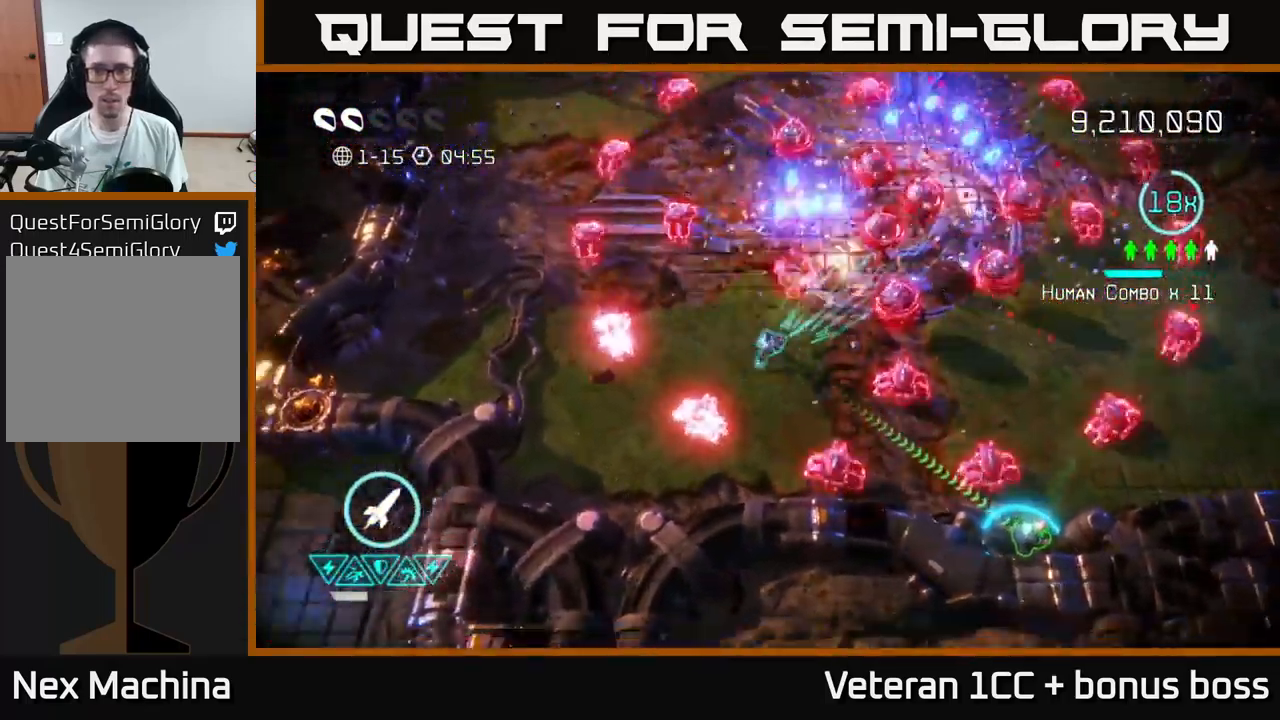
{"buttons": [], "left_stick": "right", "right_stick": "down-right", "events": [[67, "left_stick", "center"], [133, "left_stick", "up-right"], [200, "left_stick", "up"], [417, "right_stick", "down-right"], [467, "left_stick", "right"]]}
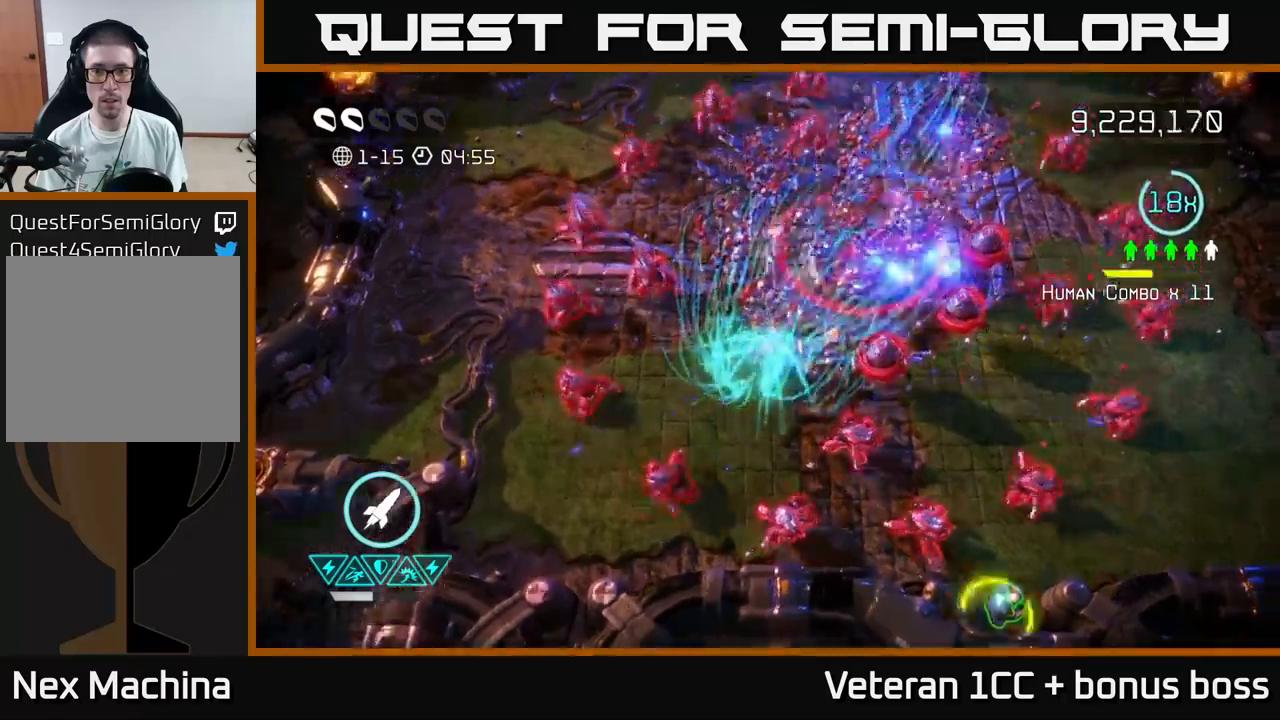
{"buttons": ["L2"], "left_stick": "down", "right_stick": "down-right", "events": [[117, "left_stick", "up"], [134, "right_stick", "up-right"], [267, "left_stick", "right"], [334, "right_stick", "down-right"], [367, "left_stick", "down-right"], [400, "L2", "down"], [484, "left_stick", "down"]]}
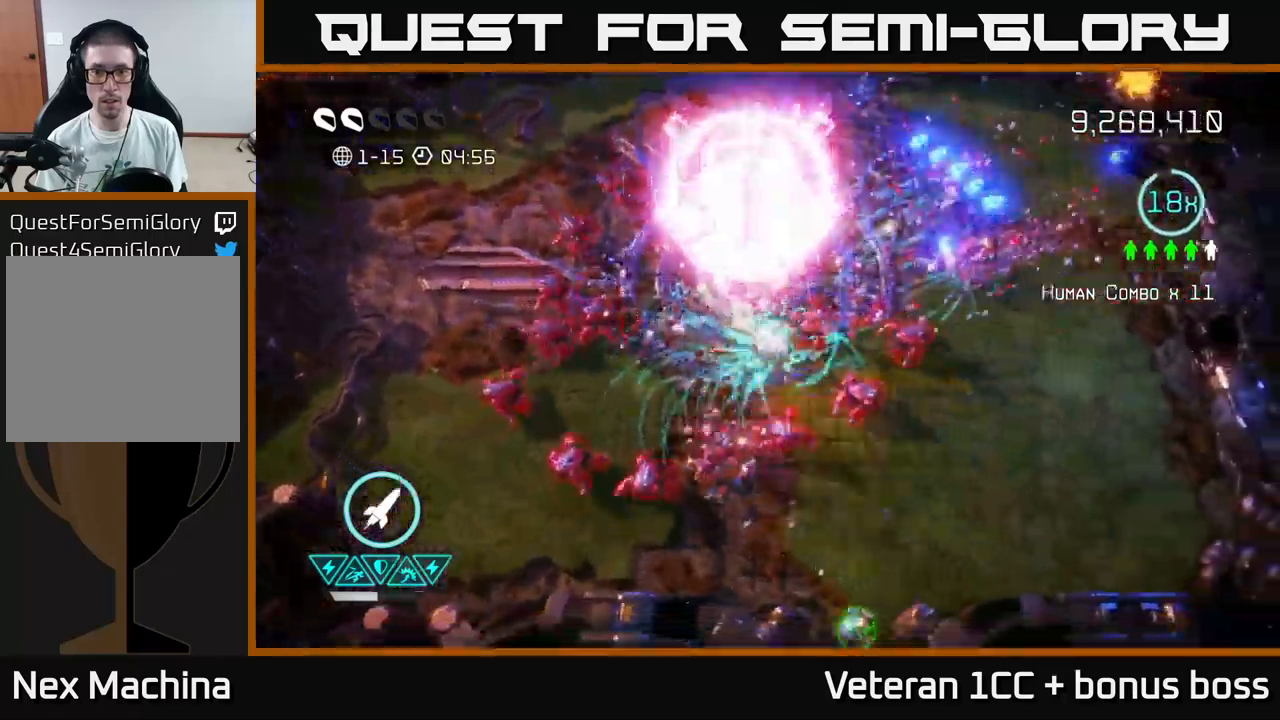
{"buttons": [], "left_stick": "down", "right_stick": "down", "events": [[34, "L2", "up"], [84, "L2", "down"], [117, "right_stick", "down"], [184, "L2", "up"], [300, "L2", "down"], [417, "L2", "up"]]}
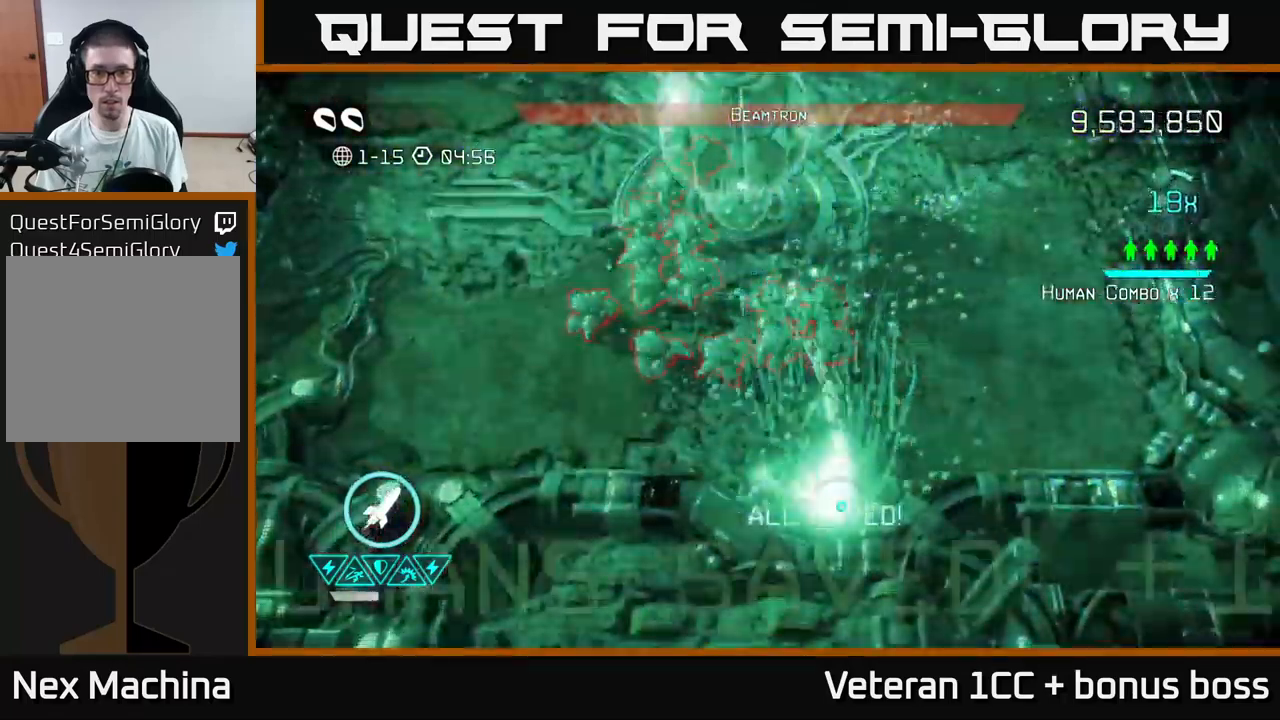
{"buttons": [], "left_stick": "down-left", "right_stick": "up-left", "events": [[34, "right_stick", "right"], [67, "L2", "down"], [167, "right_stick", "up"], [217, "L2", "up"], [234, "right_stick", "up-left"], [267, "left_stick", "down-right"], [450, "left_stick", "down-left"]]}
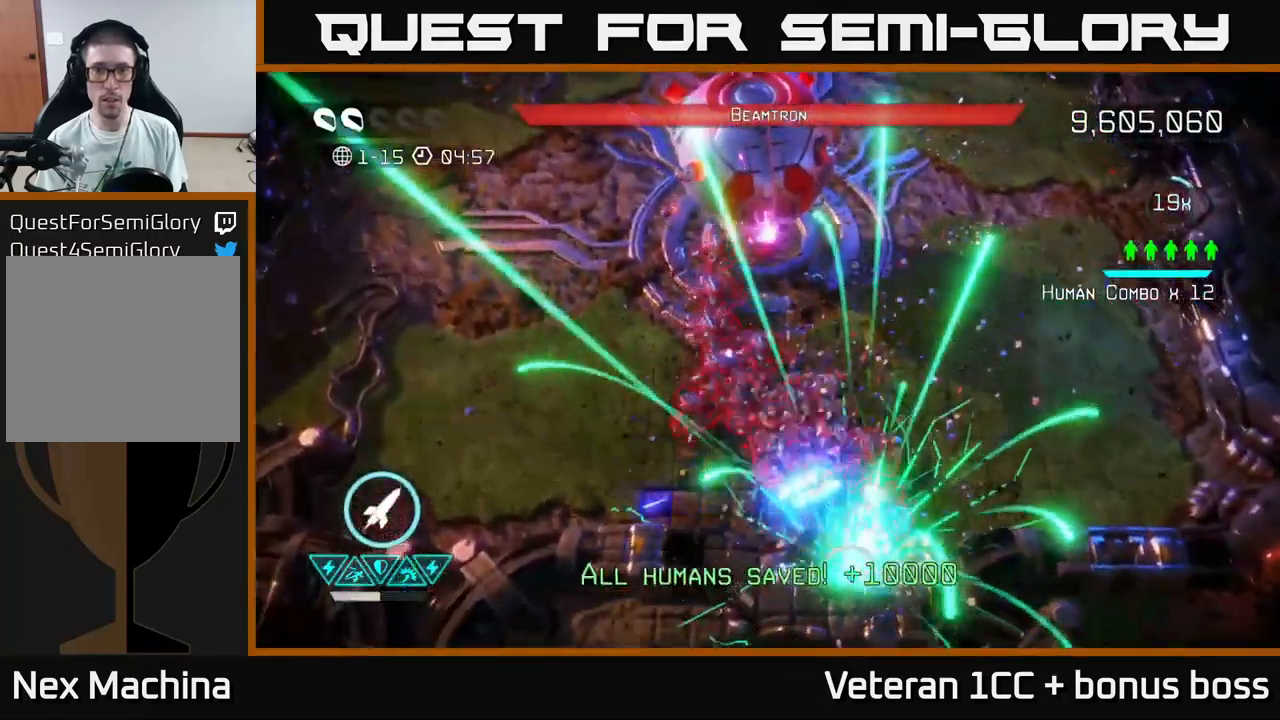
{"buttons": [], "left_stick": "up-right", "right_stick": "up-left", "events": [[67, "left_stick", "right"], [200, "left_stick", "up-right"]]}
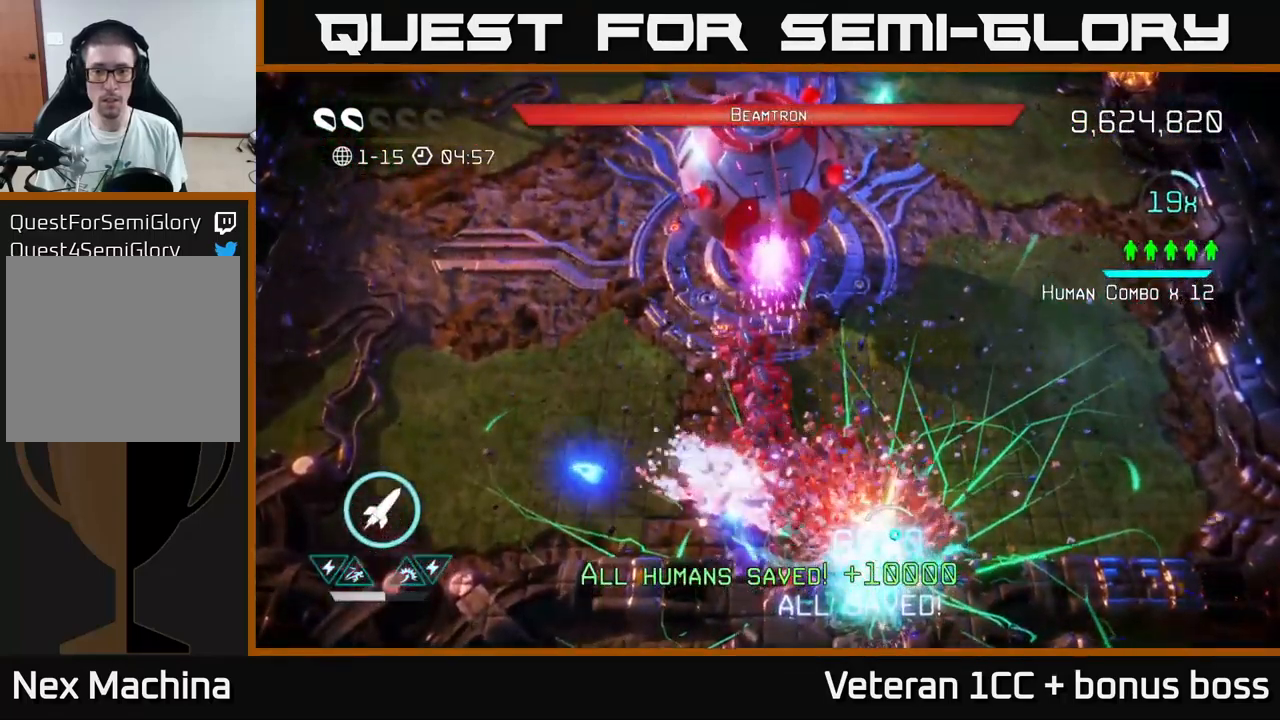
{"buttons": [], "left_stick": "up-right", "right_stick": "up-left", "events": []}
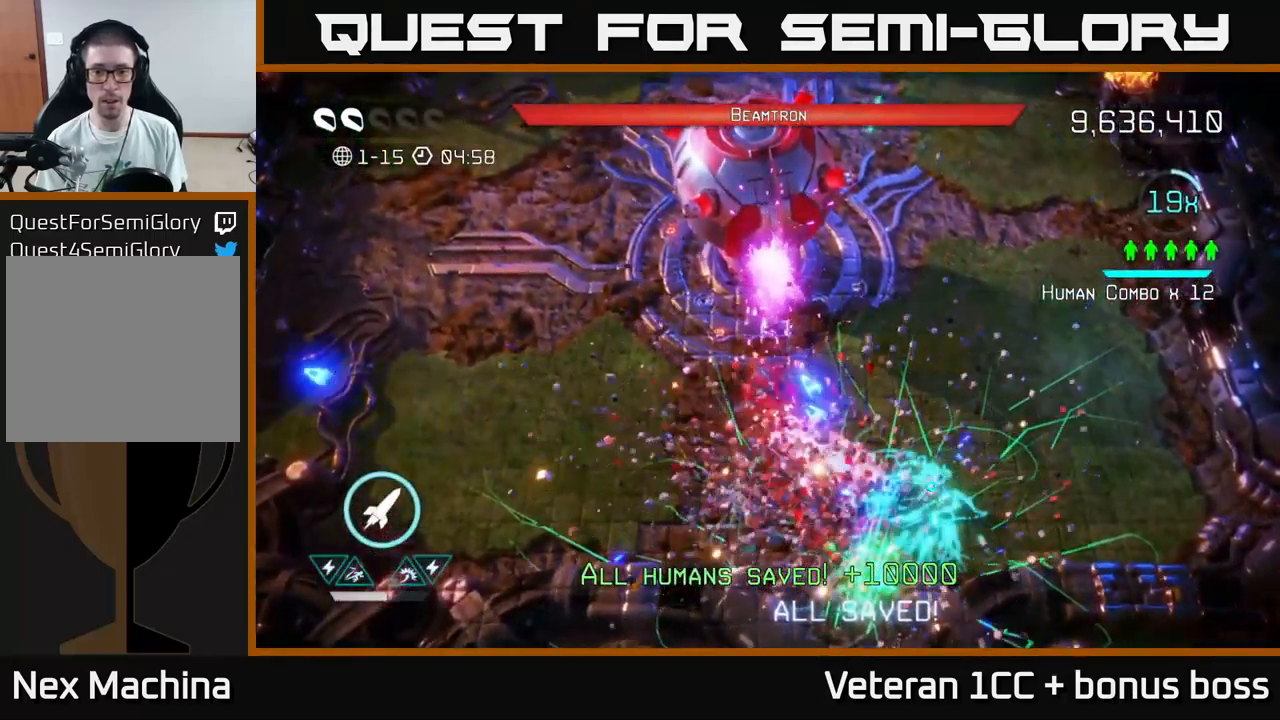
{"buttons": [], "left_stick": "up-right", "right_stick": "down-left", "events": [[467, "right_stick", "down-left"]]}
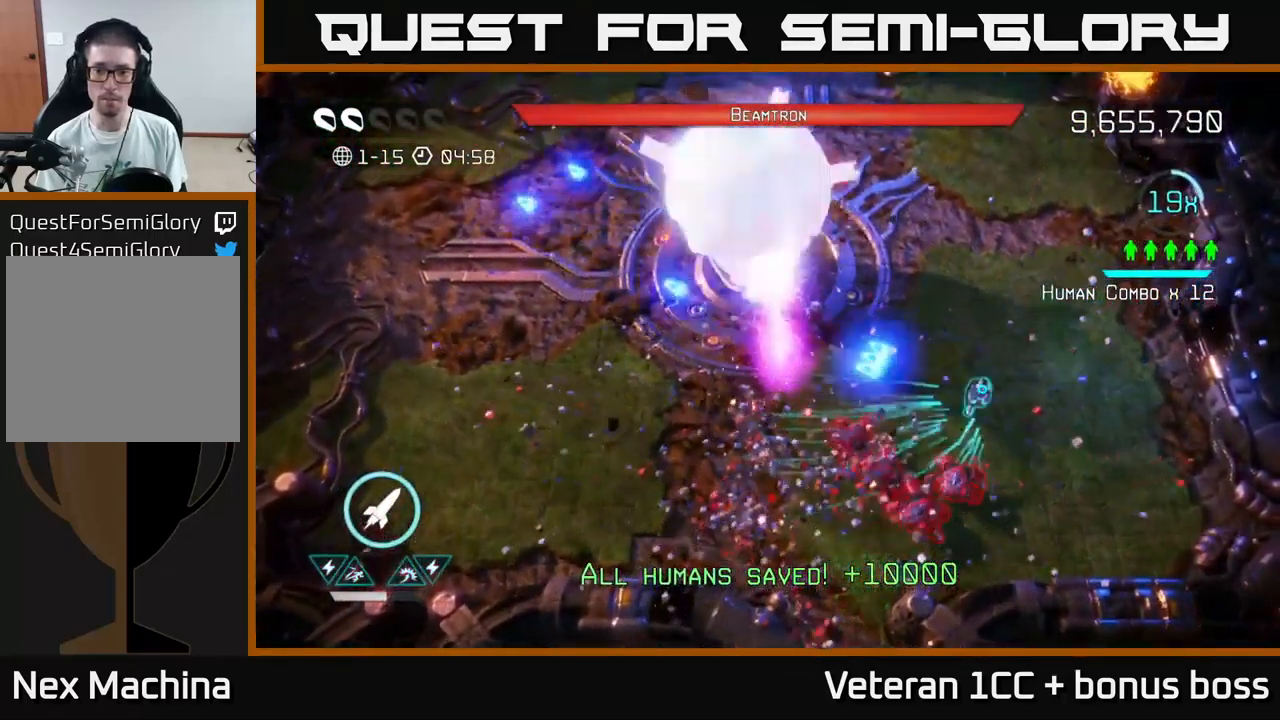
{"buttons": [], "left_stick": "up", "right_stick": "down-left", "events": [[17, "right_stick", "down"], [400, "left_stick", "up"], [434, "right_stick", "down-left"]]}
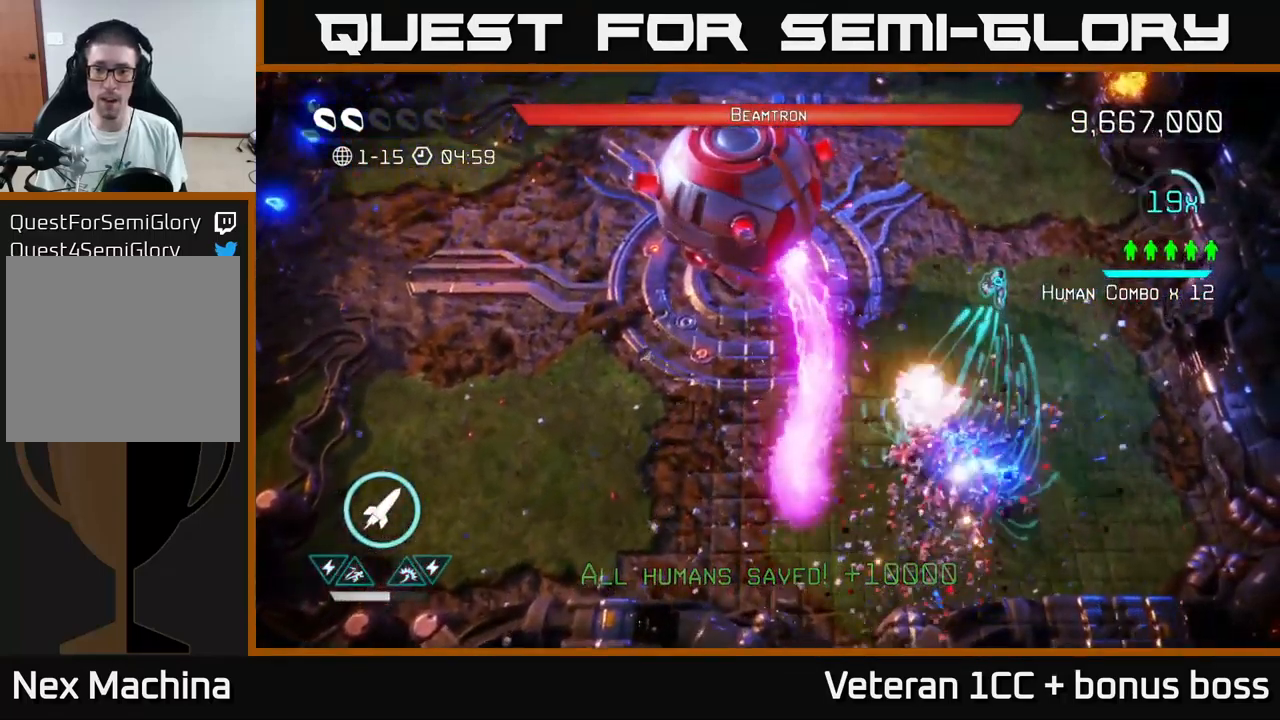
{"buttons": [], "left_stick": "up", "right_stick": "down-left", "events": [[300, "R2", "down"], [450, "R2", "up"]]}
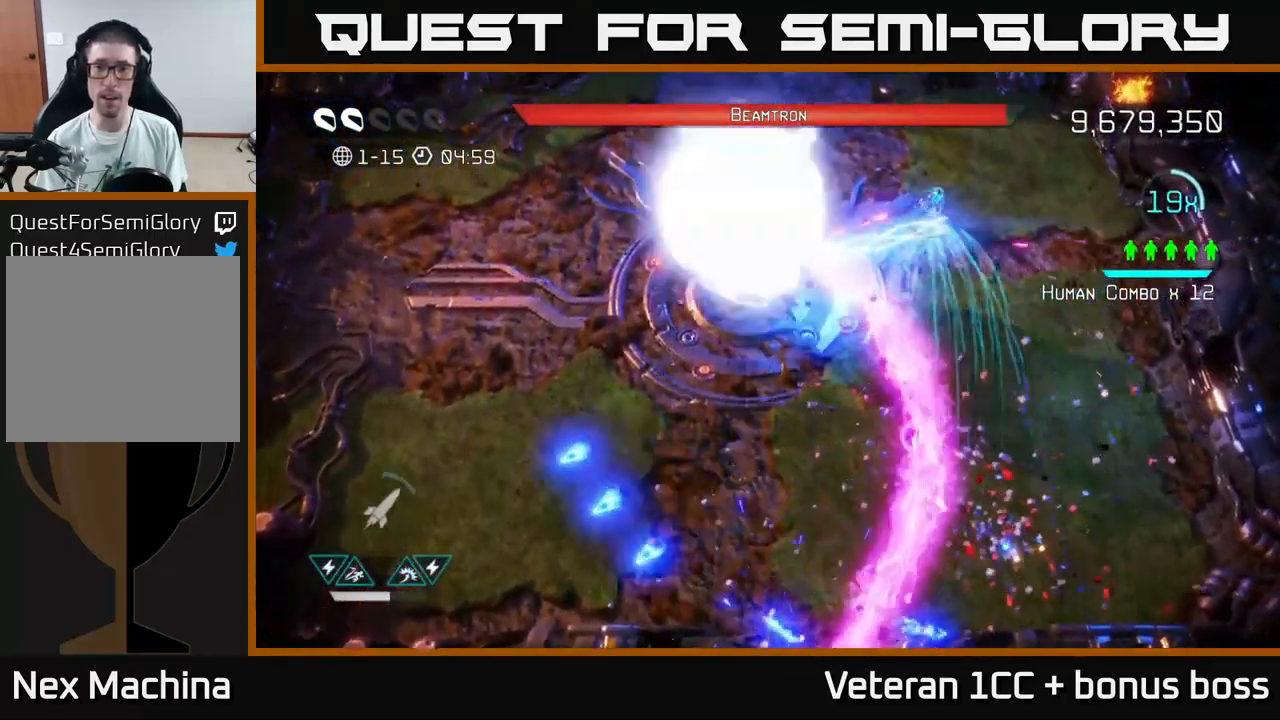
{"buttons": [], "left_stick": "up-left", "right_stick": "down", "events": [[67, "left_stick", "up-left"], [367, "right_stick", "down"]]}
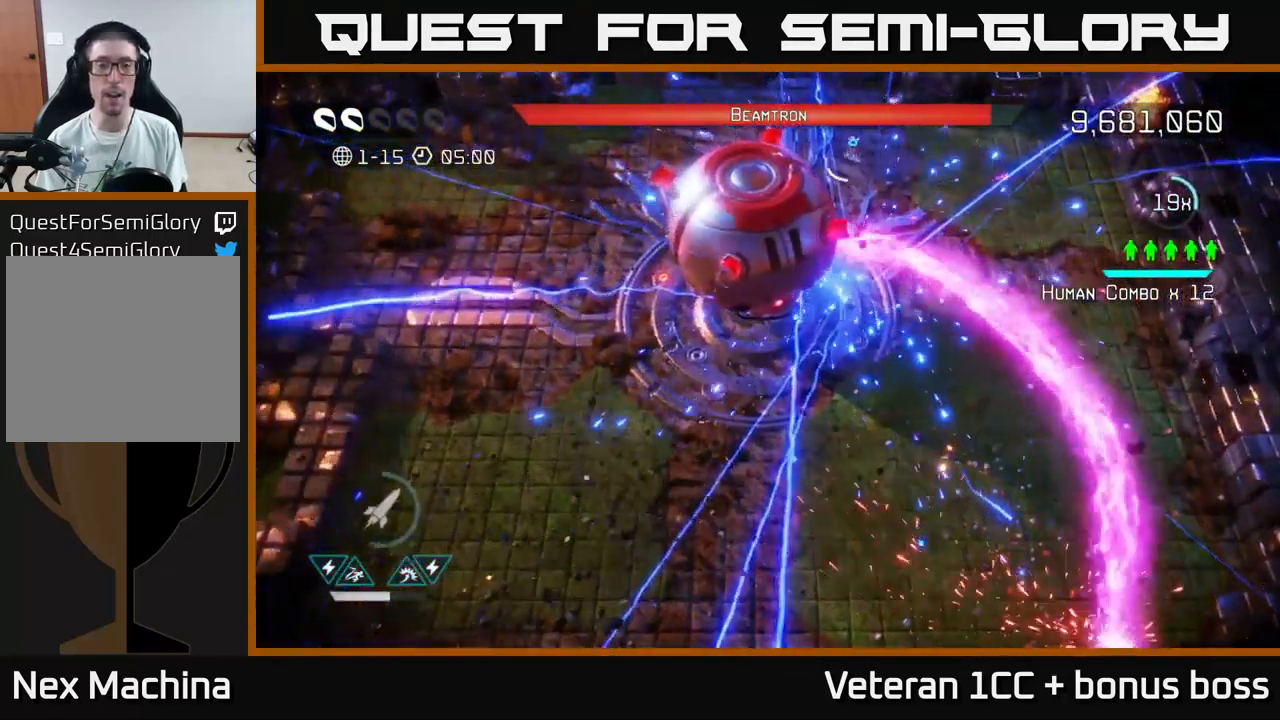
{"buttons": [], "left_stick": "down-left", "right_stick": "down-right", "events": [[84, "left_stick", "left"], [367, "right_stick", "down-right"], [433, "left_stick", "down-left"]]}
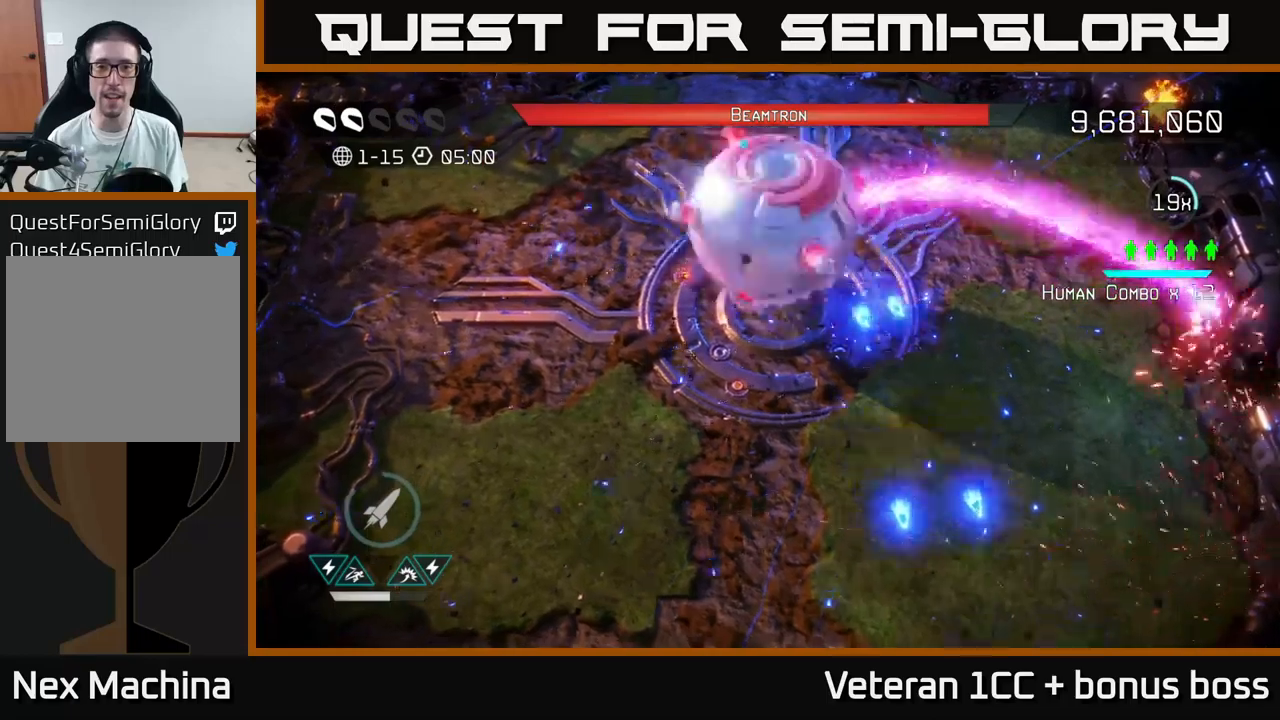
{"buttons": [], "left_stick": "down", "right_stick": "down-right", "events": [[466, "left_stick", "down"]]}
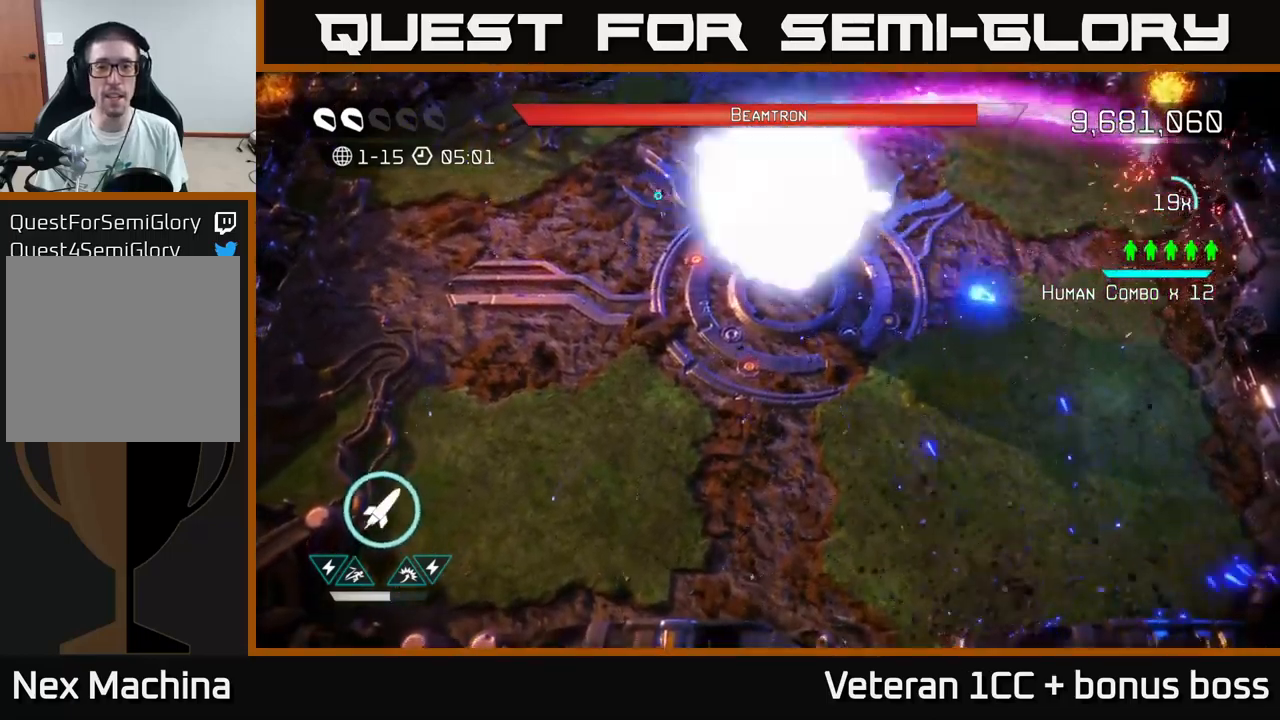
{"buttons": [], "left_stick": "down-right", "right_stick": "right", "events": [[66, "R2", "down"], [116, "right_stick", "right"], [183, "R2", "up"], [233, "R2", "down"], [300, "R2", "up"], [350, "R2", "down"], [450, "R2", "up"], [500, "left_stick", "down-right"]]}
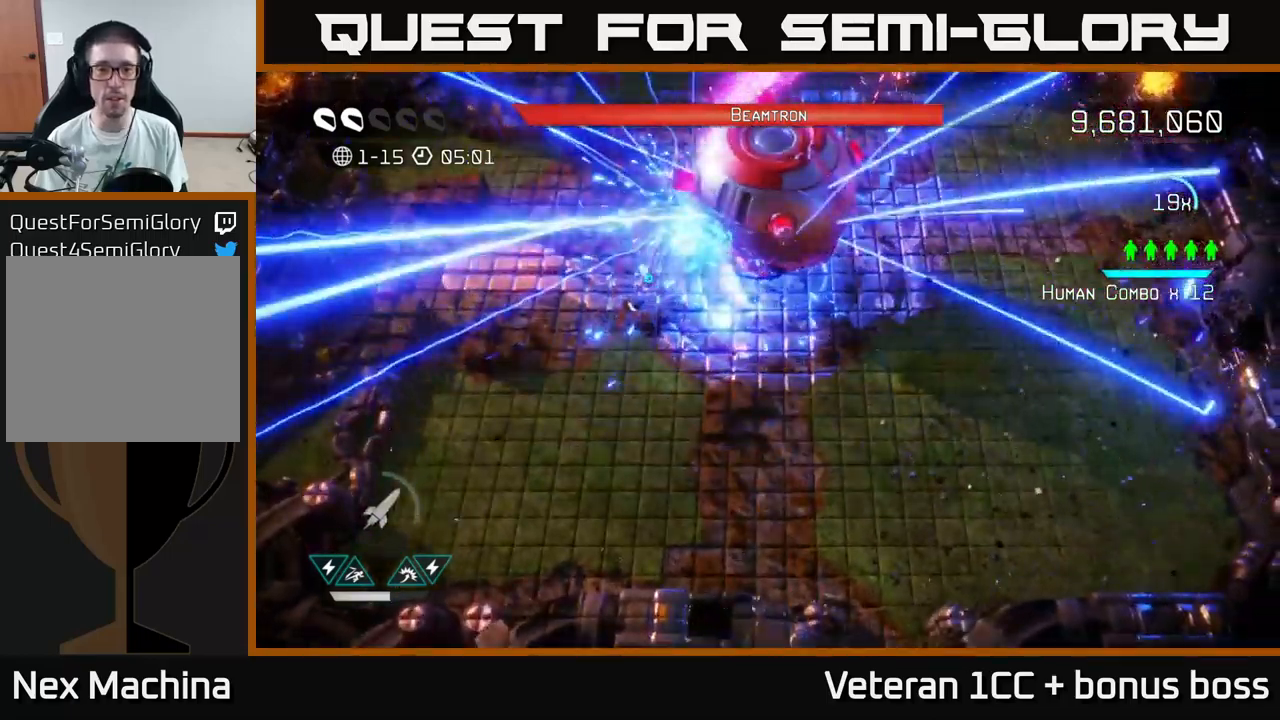
{"buttons": [], "left_stick": "center", "right_stick": "up", "events": [[16, "right_stick", "up-right"], [316, "right_stick", "up"], [450, "left_stick", "center"]]}
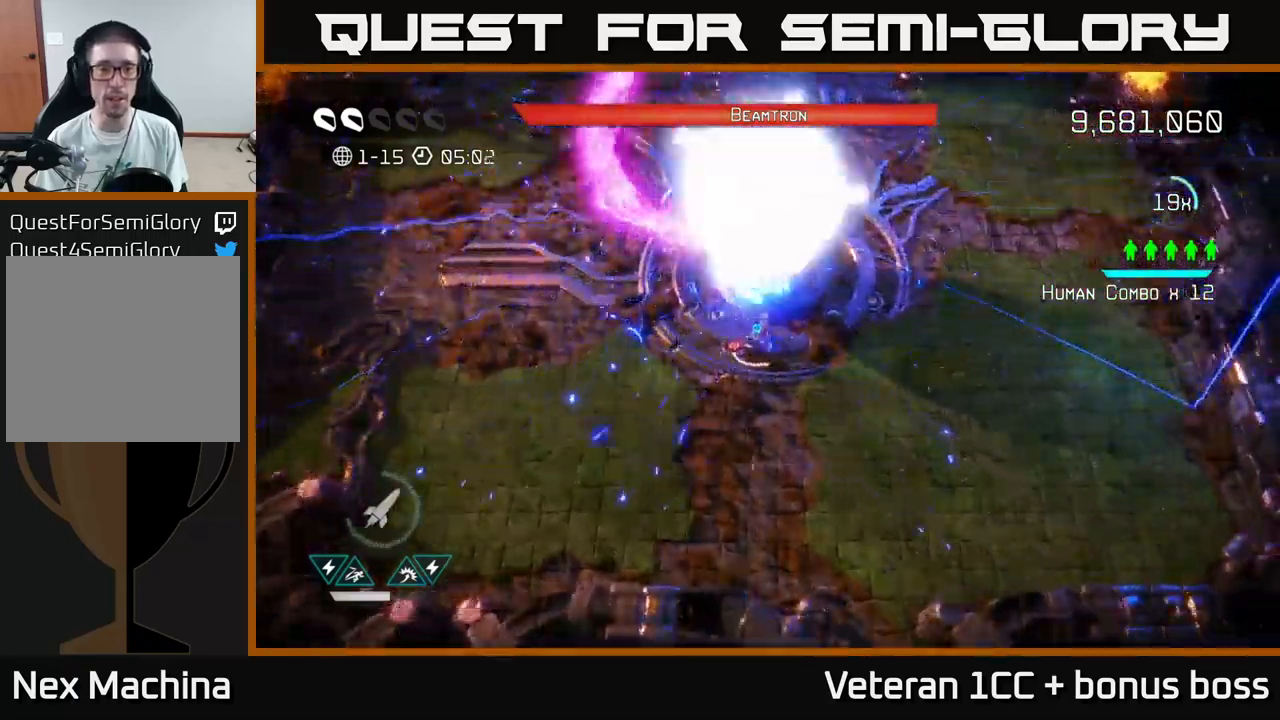
{"buttons": [], "left_stick": "right", "right_stick": "up", "events": [[83, "left_stick", "right"], [200, "R2", "down"], [216, "left_stick", "center"], [316, "R2", "up"], [383, "R2", "down"], [383, "left_stick", "right"], [466, "R2", "up"]]}
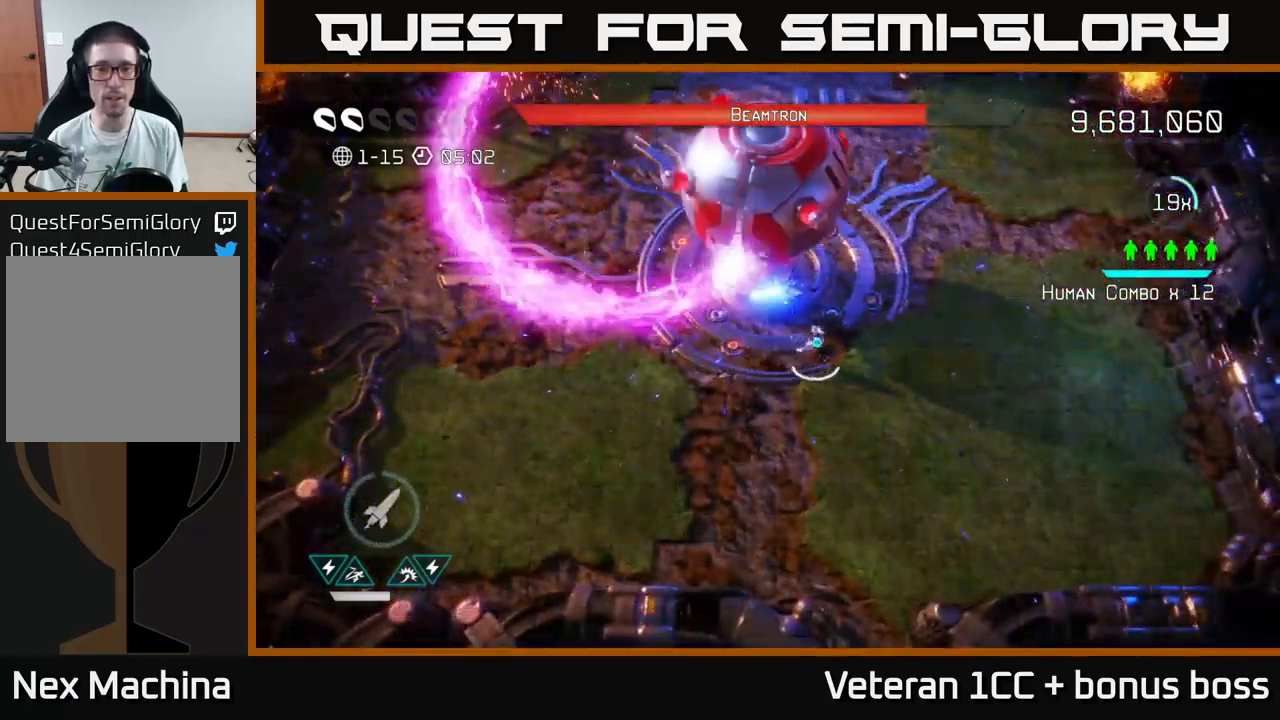
{"buttons": [], "left_stick": "up-right", "right_stick": "left", "events": [[16, "R2", "down"], [116, "R2", "up"], [133, "right_stick", "up-left"], [150, "R2", "down"], [283, "R2", "up"], [316, "left_stick", "up-right"], [333, "R2", "down"], [333, "right_stick", "left"], [433, "R2", "up"]]}
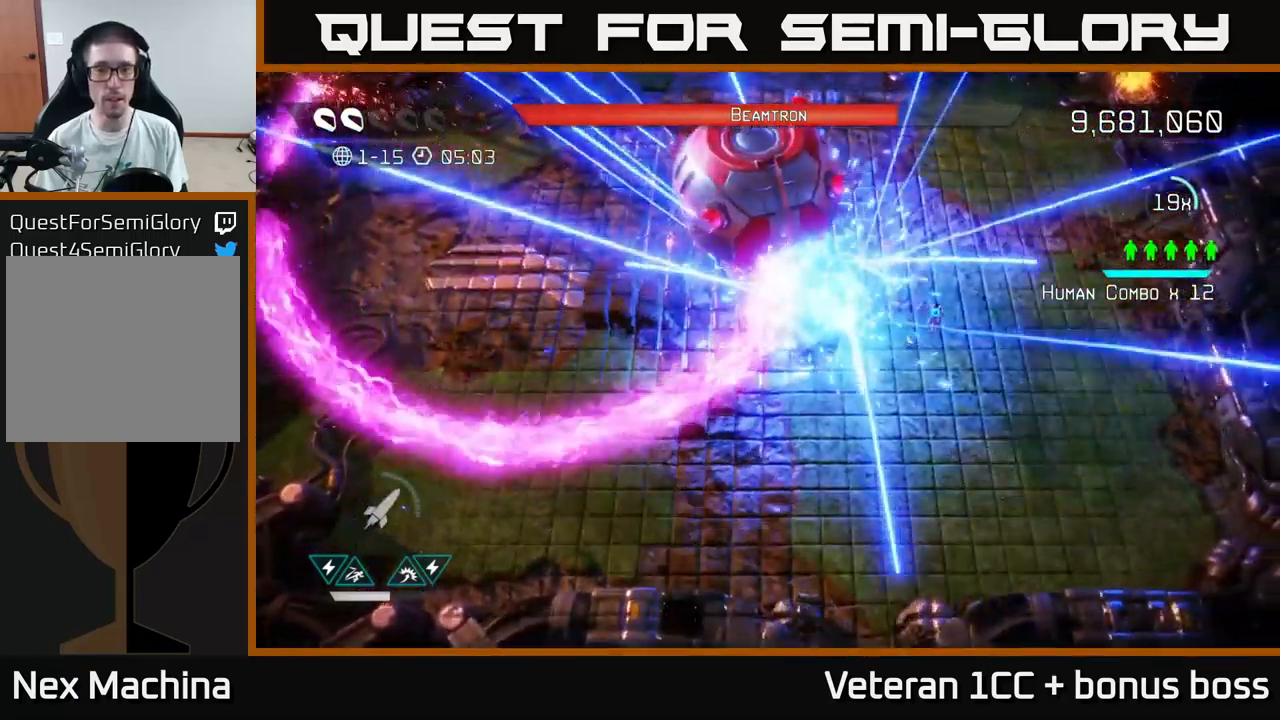
{"buttons": [], "left_stick": "up", "right_stick": "left", "events": [[100, "left_stick", "up"], [216, "R2", "down"], [350, "R2", "up"]]}
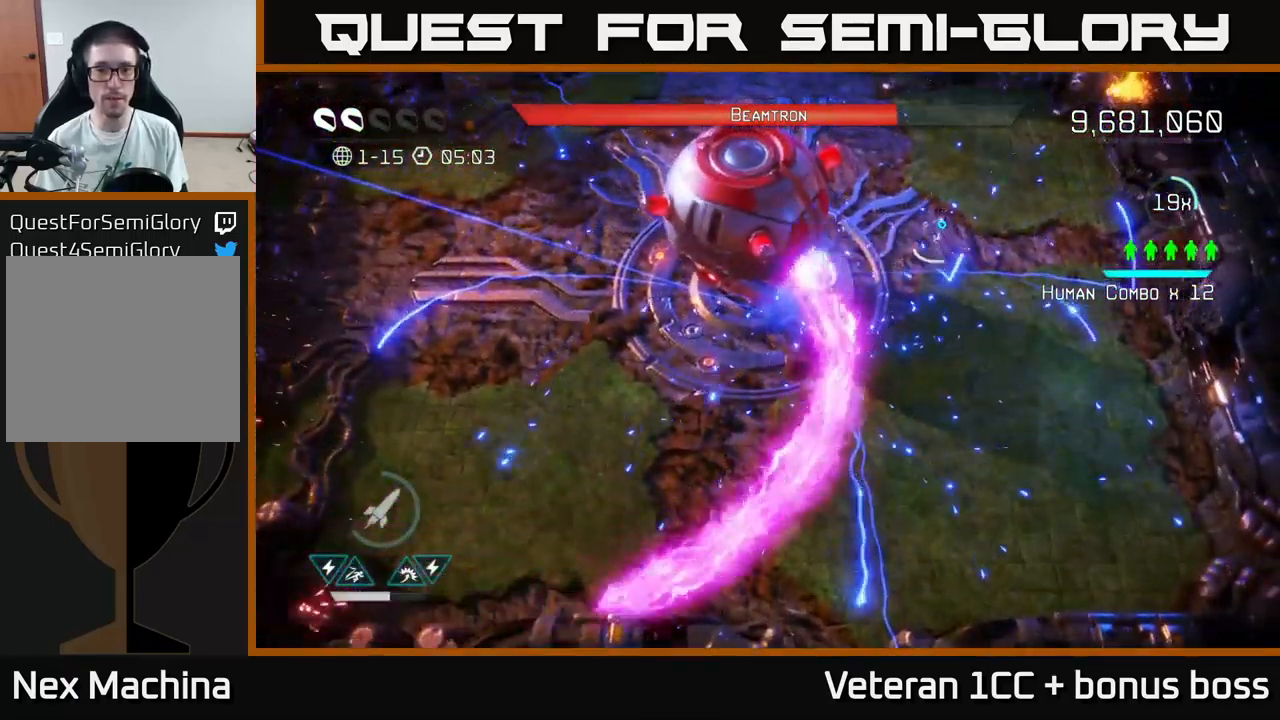
{"buttons": ["R2"], "left_stick": "up-left", "right_stick": "down-left", "events": [[16, "left_stick", "up-left"], [16, "right_stick", "down-left"], [500, "R2", "down"]]}